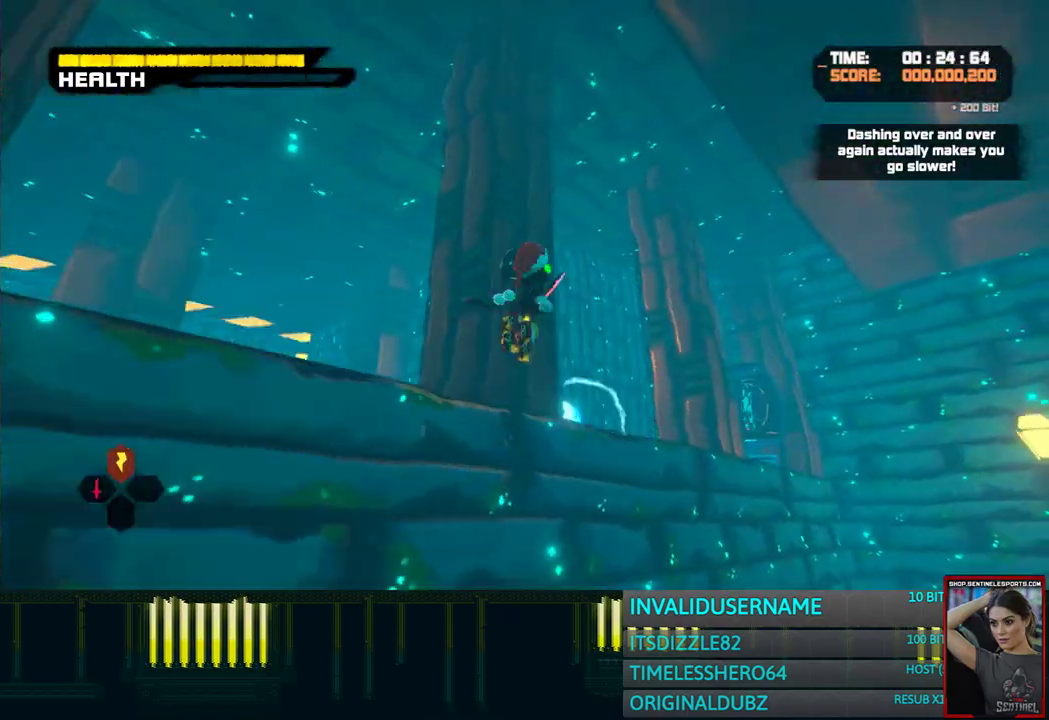
Gameplay with a controller (PlayStation layout); each line is a JSON object with the inputs held at the frame after it. "events" lists button and stick changes between this image and that frame as [ms after this image, input, new state], when the widget could be followed in between. Not read: L3 R3.
{"buttons": ["R1", "R2"], "left_stick": "up", "right_stick": "down-left"}
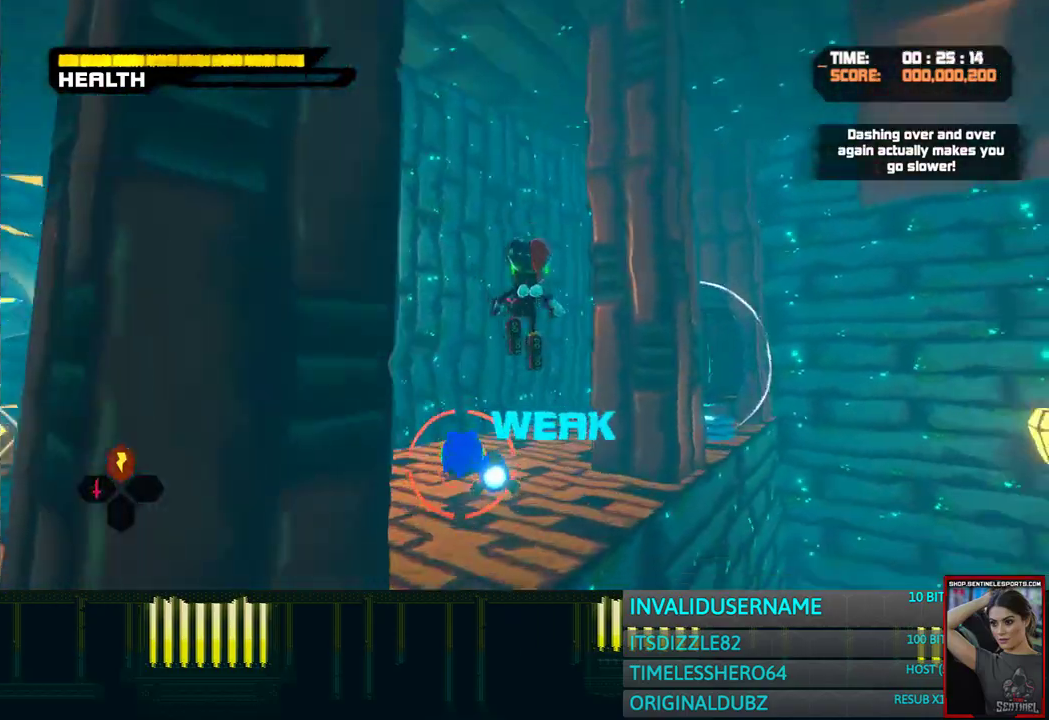
{"buttons": ["SQUARE", "R1"], "left_stick": "up-right", "right_stick": "center"}
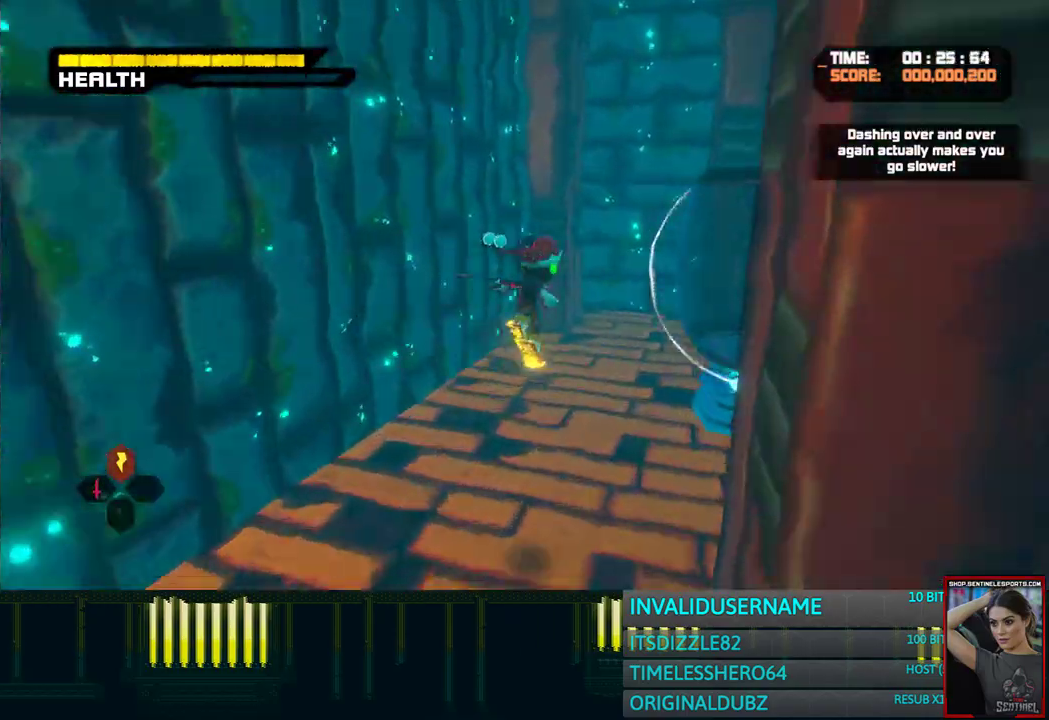
{"buttons": ["R1"], "left_stick": "up", "right_stick": "up-left"}
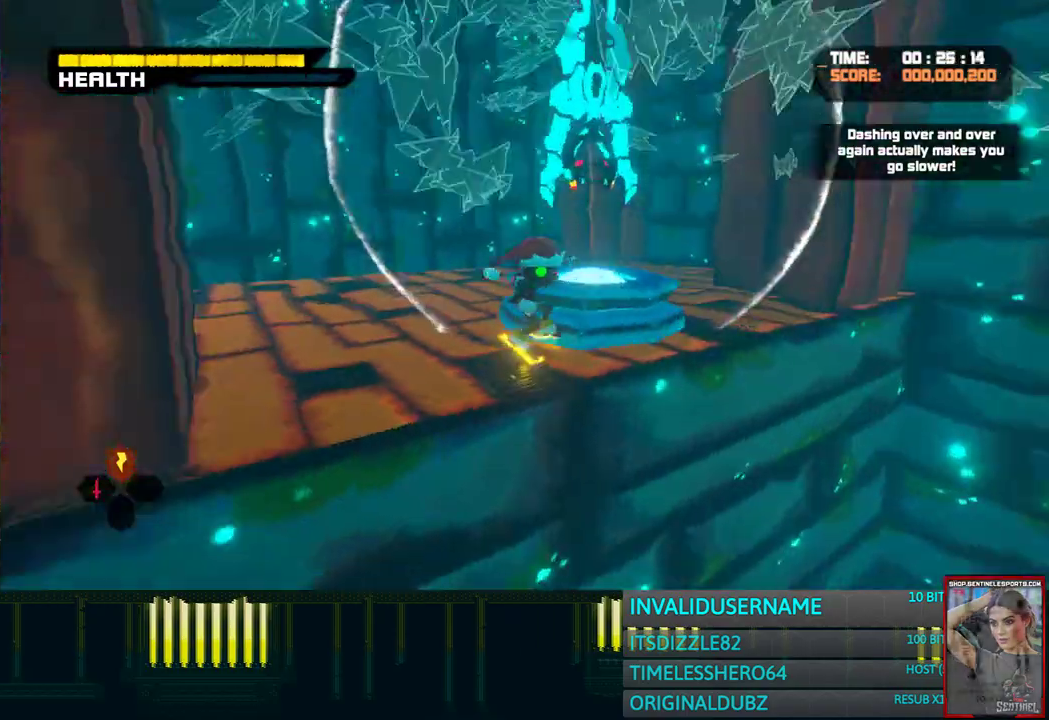
{"buttons": ["R1"], "left_stick": "up", "right_stick": "left", "events": [[33, "right_stick", "center"], [100, "CROSS", "down"], [200, "left_stick", "down-left"], [233, "CROSS", "up"], [367, "left_stick", "up-right"], [400, "right_stick", "left"], [483, "left_stick", "up"]]}
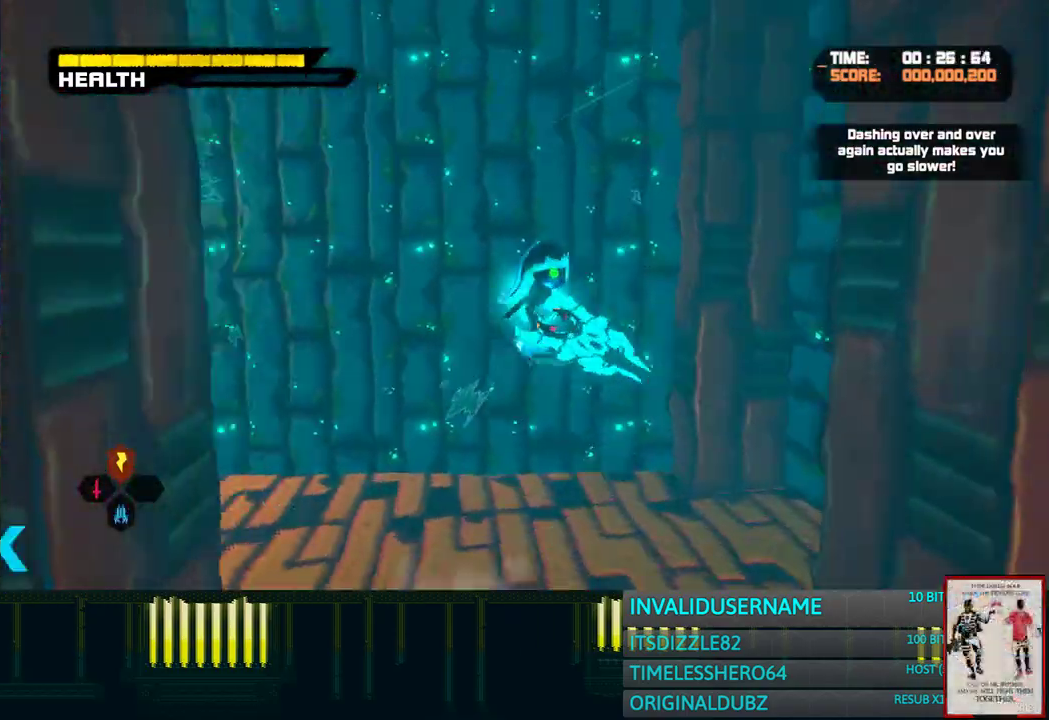
{"buttons": ["R1", "R2"], "left_stick": "up", "right_stick": "center", "events": [[83, "left_stick", "up-left"], [167, "R2", "down"], [283, "right_stick", "center"], [350, "R2", "up"], [367, "left_stick", "up"], [433, "R2", "down"]]}
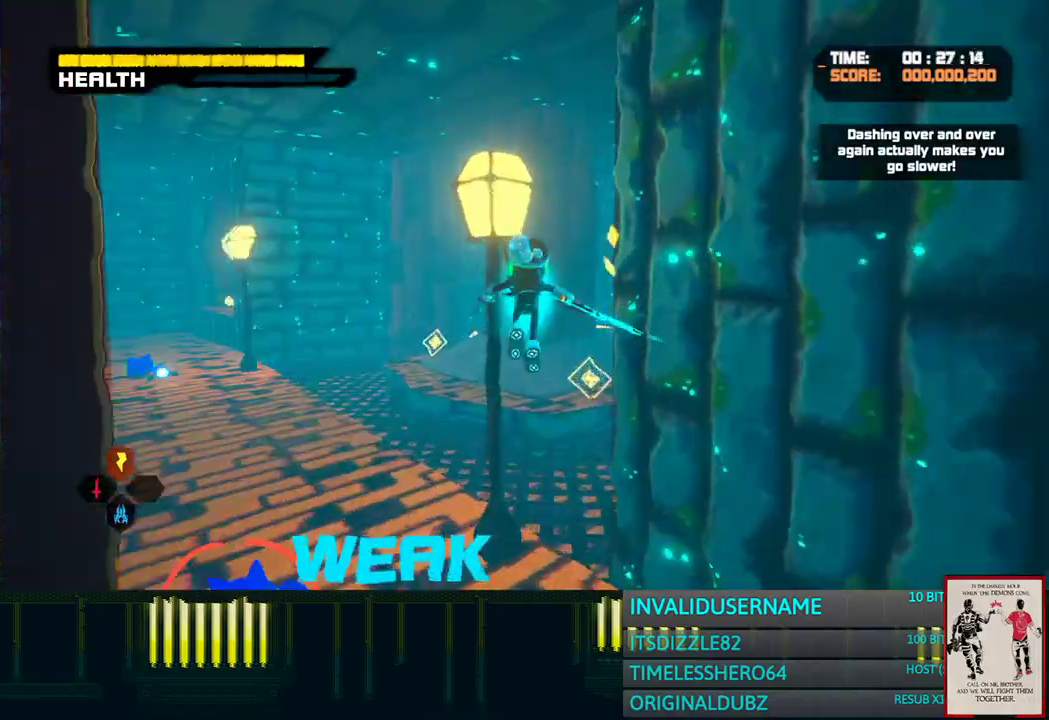
{"buttons": ["R1", "R2"], "left_stick": "up", "right_stick": "center", "events": [[67, "R2", "up"], [150, "right_stick", "right"], [200, "right_stick", "down-right"], [267, "DPAD_LEFT", "down"], [283, "right_stick", "center"], [400, "DPAD_LEFT", "up"], [400, "R2", "down"]]}
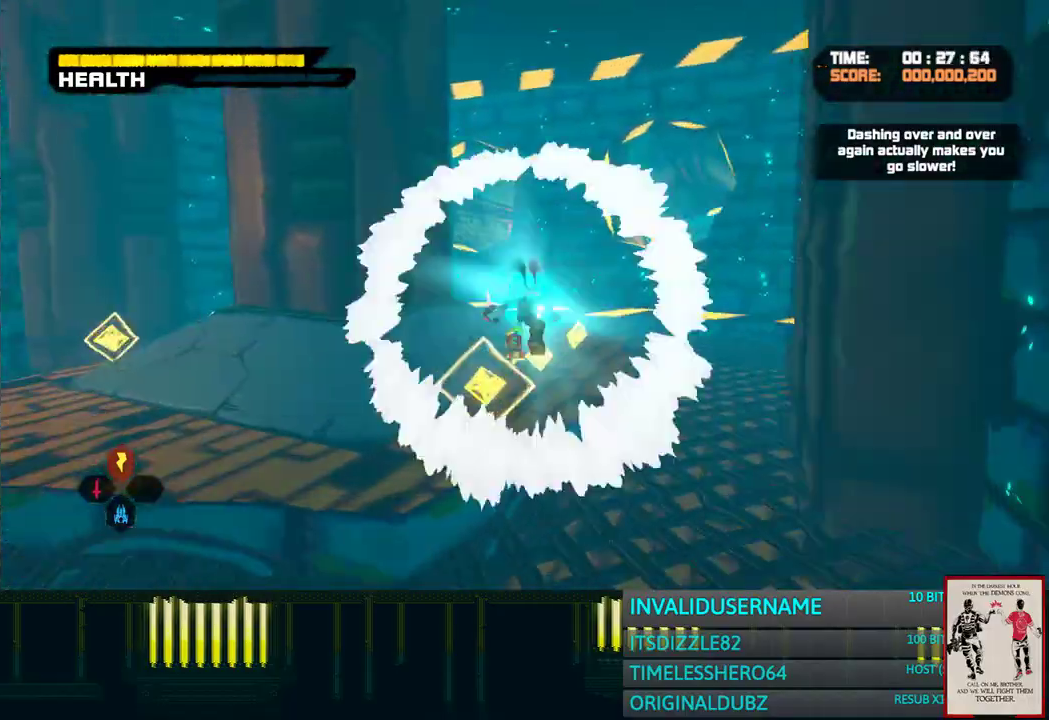
{"buttons": ["R1"], "left_stick": "up-left", "right_stick": "center"}
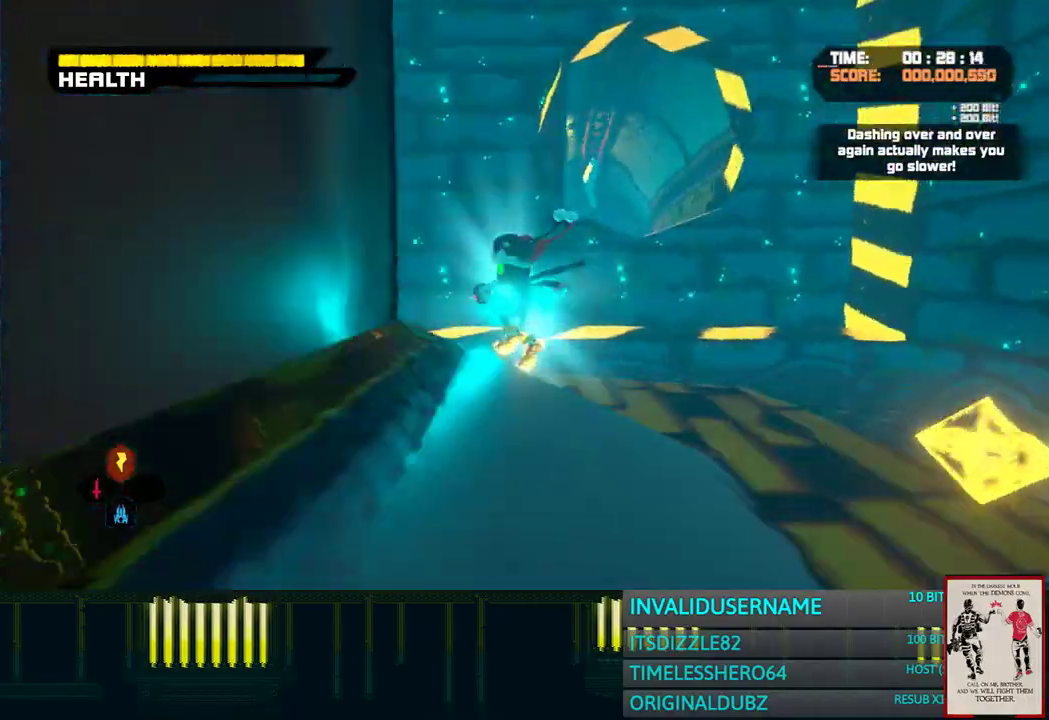
{"buttons": ["R1"], "left_stick": "up", "right_stick": "center"}
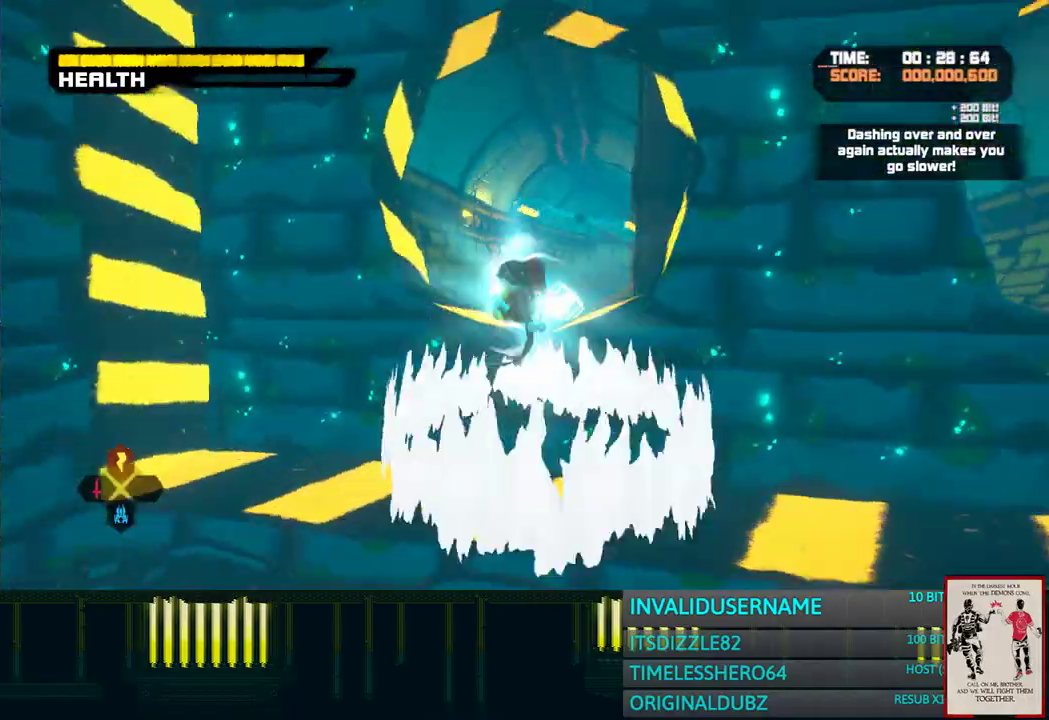
{"buttons": ["R1"], "left_stick": "up", "right_stick": "center", "events": [[33, "R2", "down"], [167, "R2", "up"], [200, "right_stick", "right"], [250, "right_stick", "center"]]}
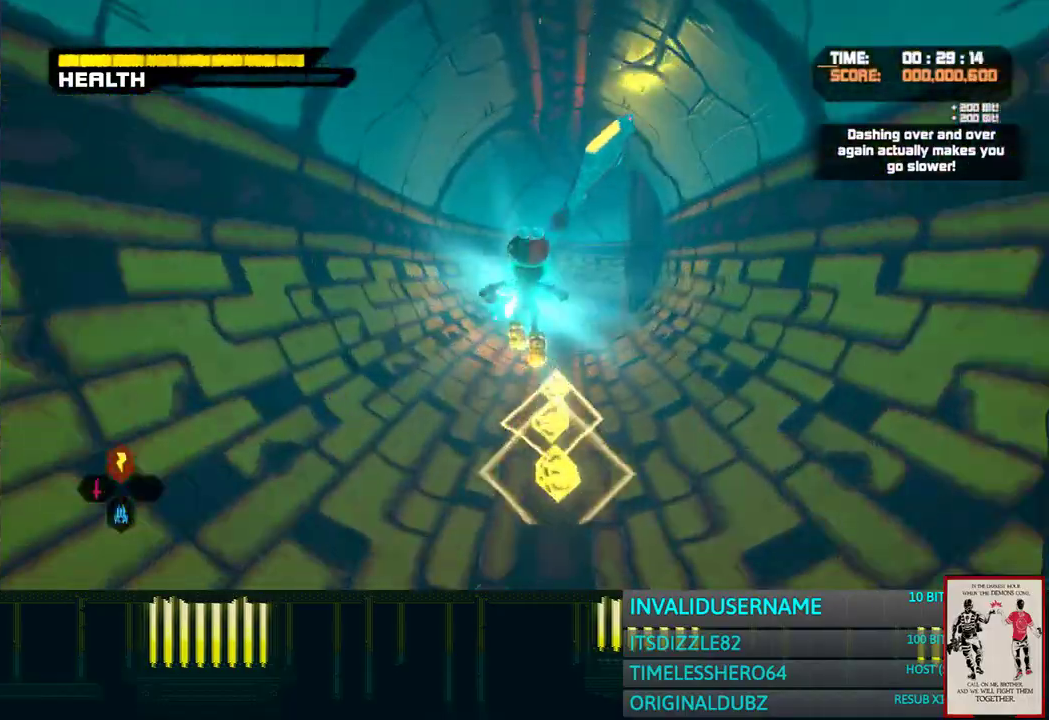
{"buttons": ["R1"], "left_stick": "up", "right_stick": "center", "events": [[67, "R2", "down"], [200, "R2", "up"], [233, "right_stick", "down-right"], [317, "right_stick", "center"]]}
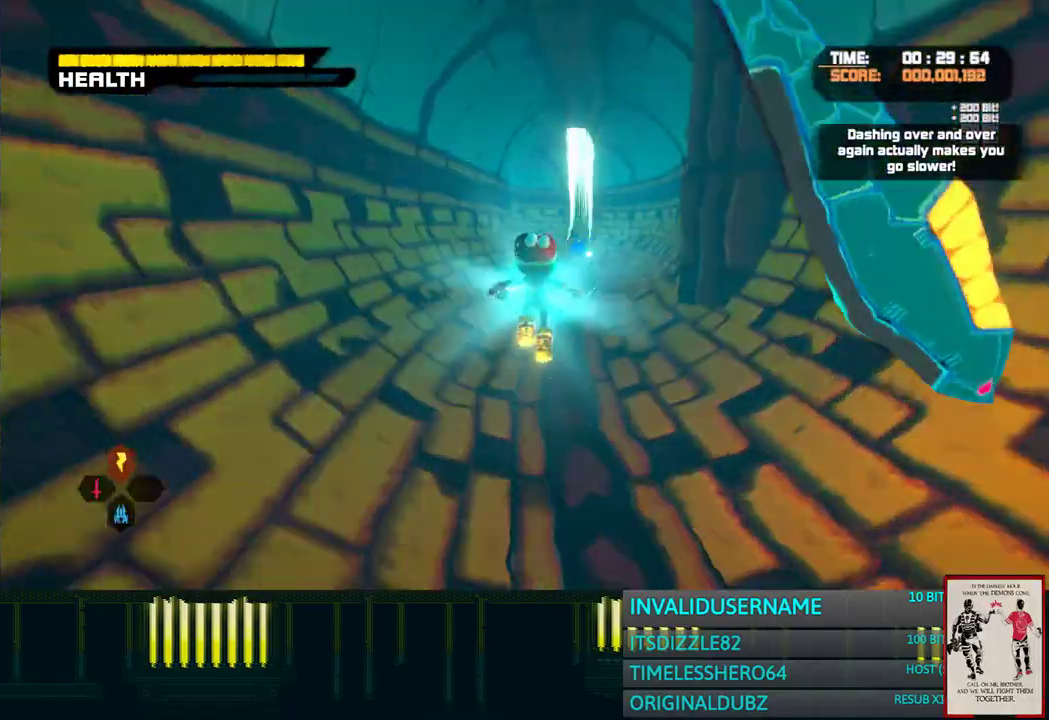
{"buttons": ["R1"], "left_stick": "up", "right_stick": "center", "events": []}
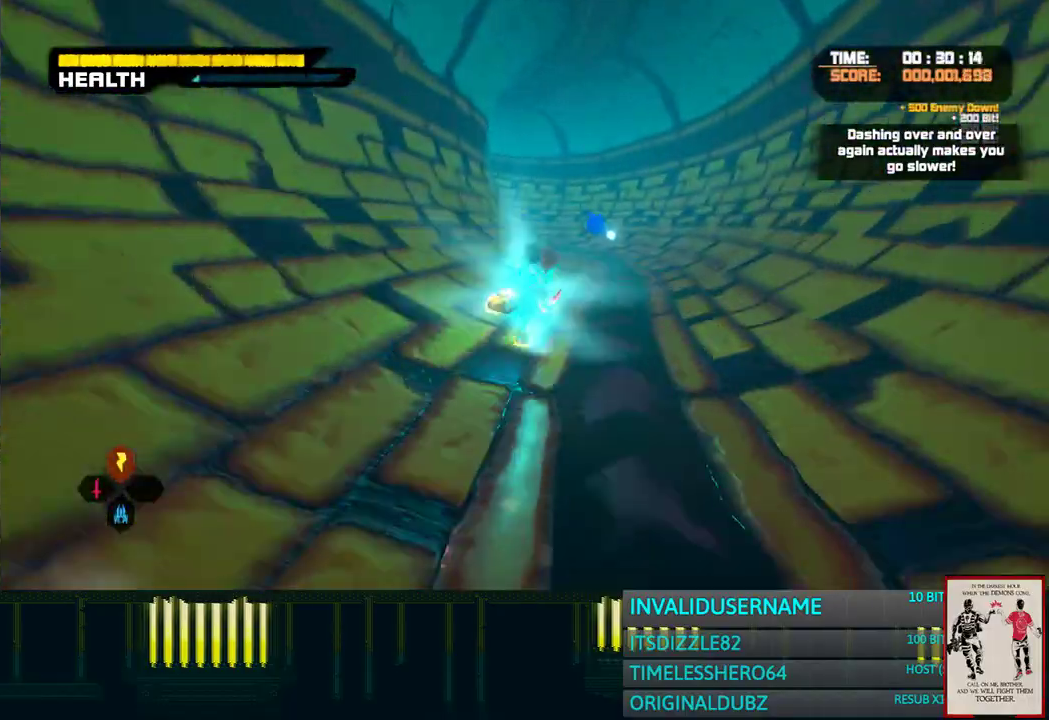
{"buttons": ["L1", "R1"], "left_stick": "up", "right_stick": "center", "events": [[367, "CIRCLE", "down"], [400, "R2", "down"], [467, "CIRCLE", "up"], [467, "L1", "down"], [483, "R2", "up"]]}
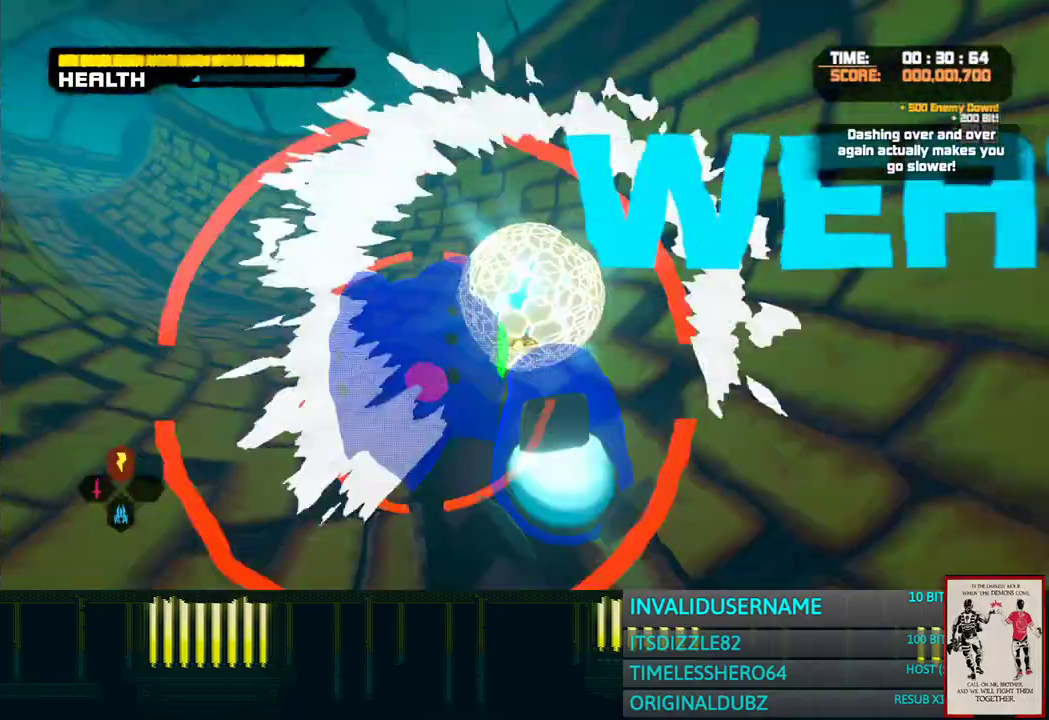
{"buttons": ["L1", "R1"], "left_stick": "up", "right_stick": "center", "events": []}
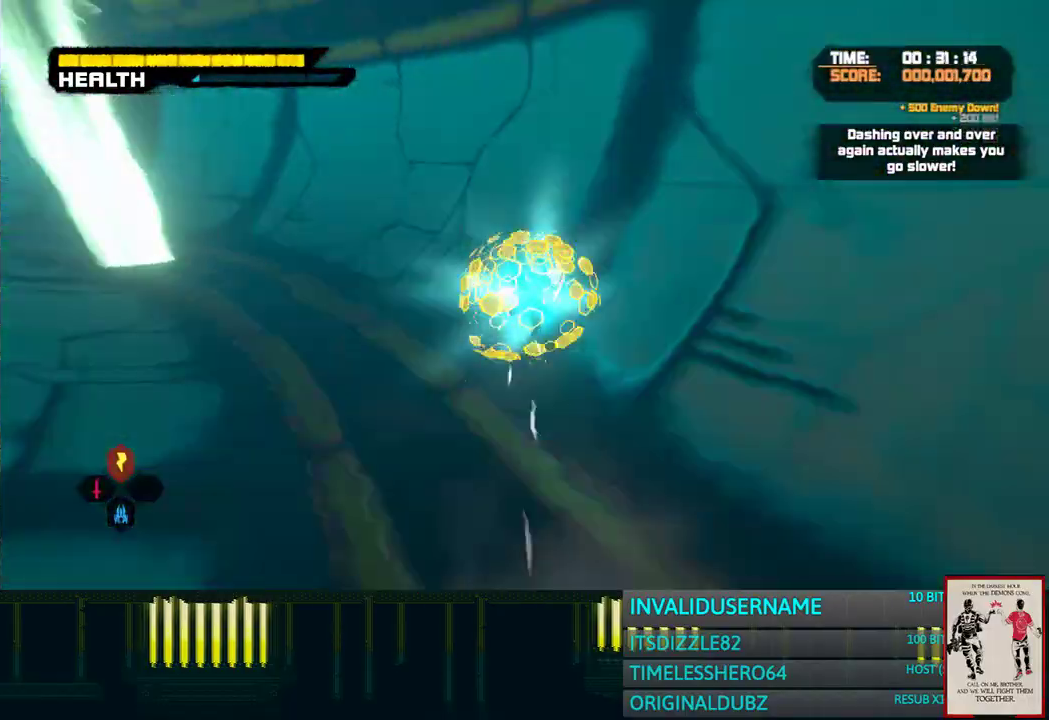
{"buttons": ["L1", "R1"], "left_stick": "up", "right_stick": "center", "events": [[117, "left_stick", "up-left"], [167, "left_stick", "down-right"], [367, "right_stick", "left"], [400, "left_stick", "up"], [450, "right_stick", "center"]]}
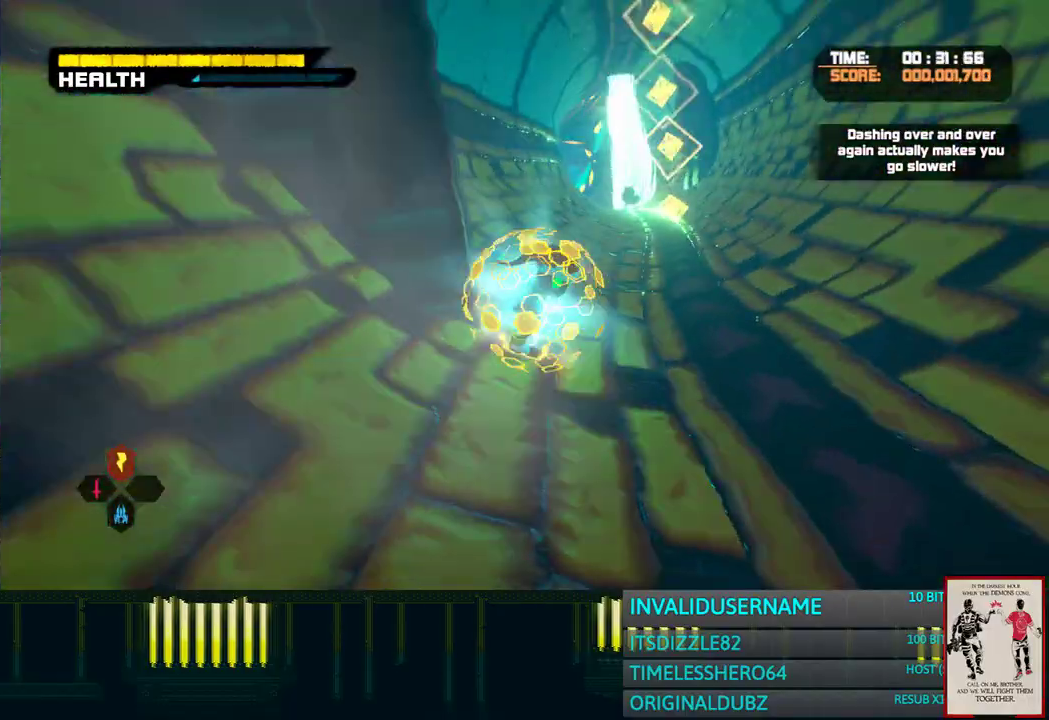
{"buttons": ["R1"], "left_stick": "up-right", "right_stick": "center", "events": [[117, "L1", "up"], [133, "left_stick", "up-right"], [183, "CROSS", "down"], [200, "left_stick", "down-left"], [267, "CROSS", "up"], [267, "left_stick", "up-right"], [317, "R2", "down"], [433, "R2", "up"]]}